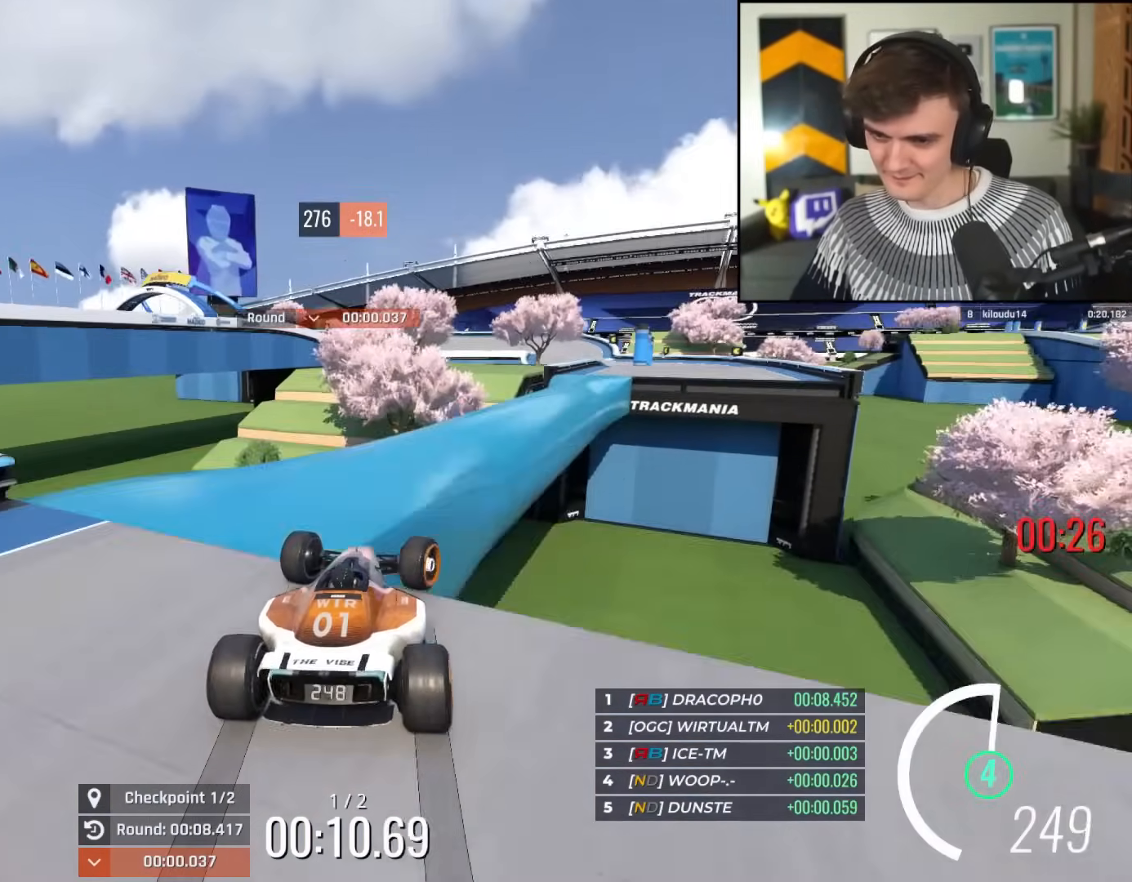
Gameplay with keyboard; each line is a JSON object with the keys held at the frame after it. "events" lists presses ("down") and releases ("up") of "brake", "down", "left", "right" and "up" between this image and that frame as [ms after this image, input, new state], when the widget could be followed in between. No other keys are recorded. Mouse input is not recorded. Key names are as the overlay labels them; some are game actions (e.g. jump) rather than physical keys.
{"keys": ["left", "up"], "events": [[434, "left", "down"], [434, "right", "up"]]}
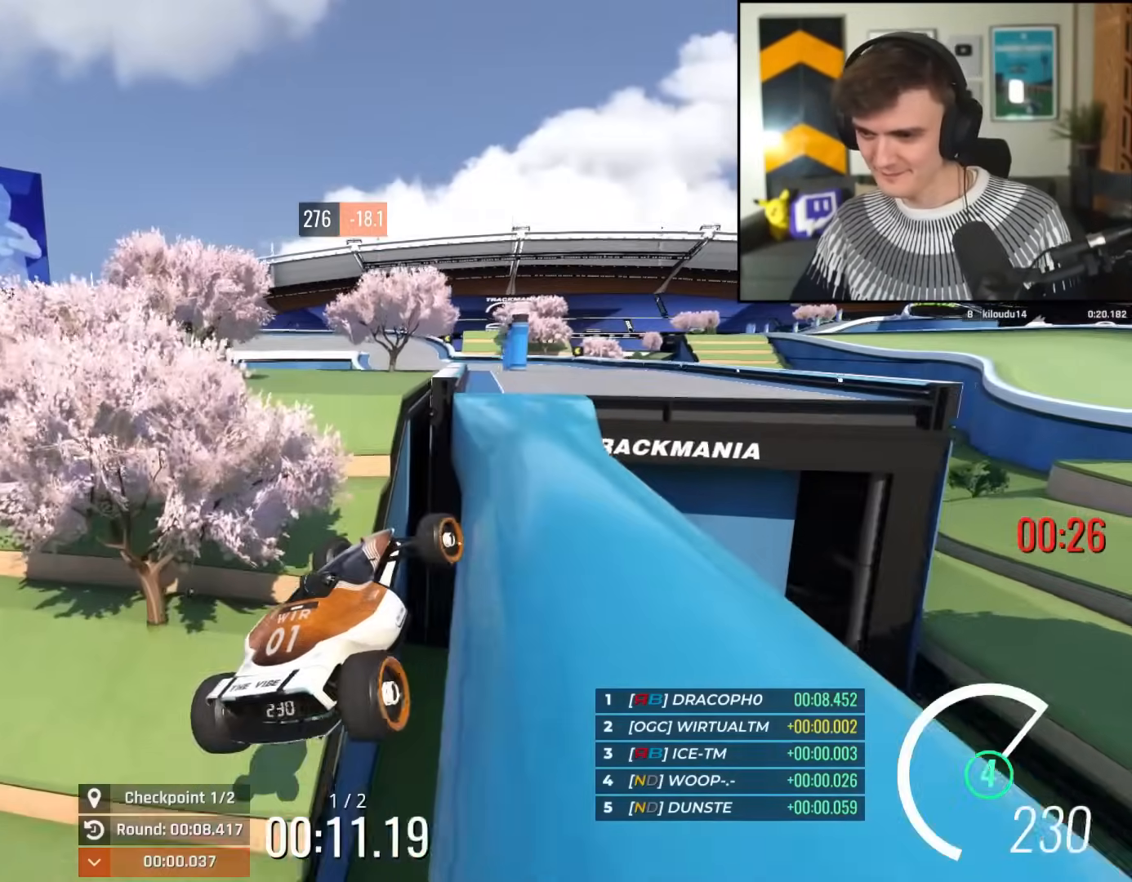
{"keys": ["up"], "events": [[66, "left", "up"]]}
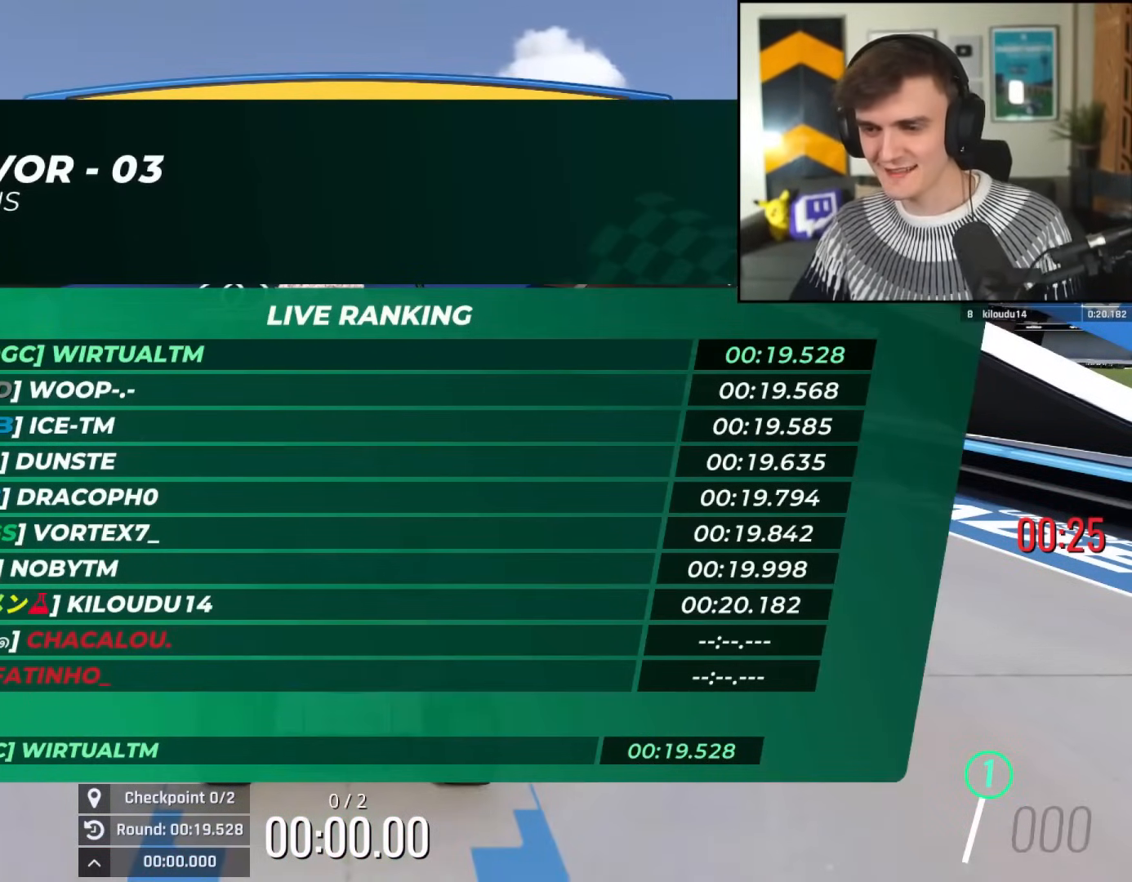
{"keys": ["up"], "events": []}
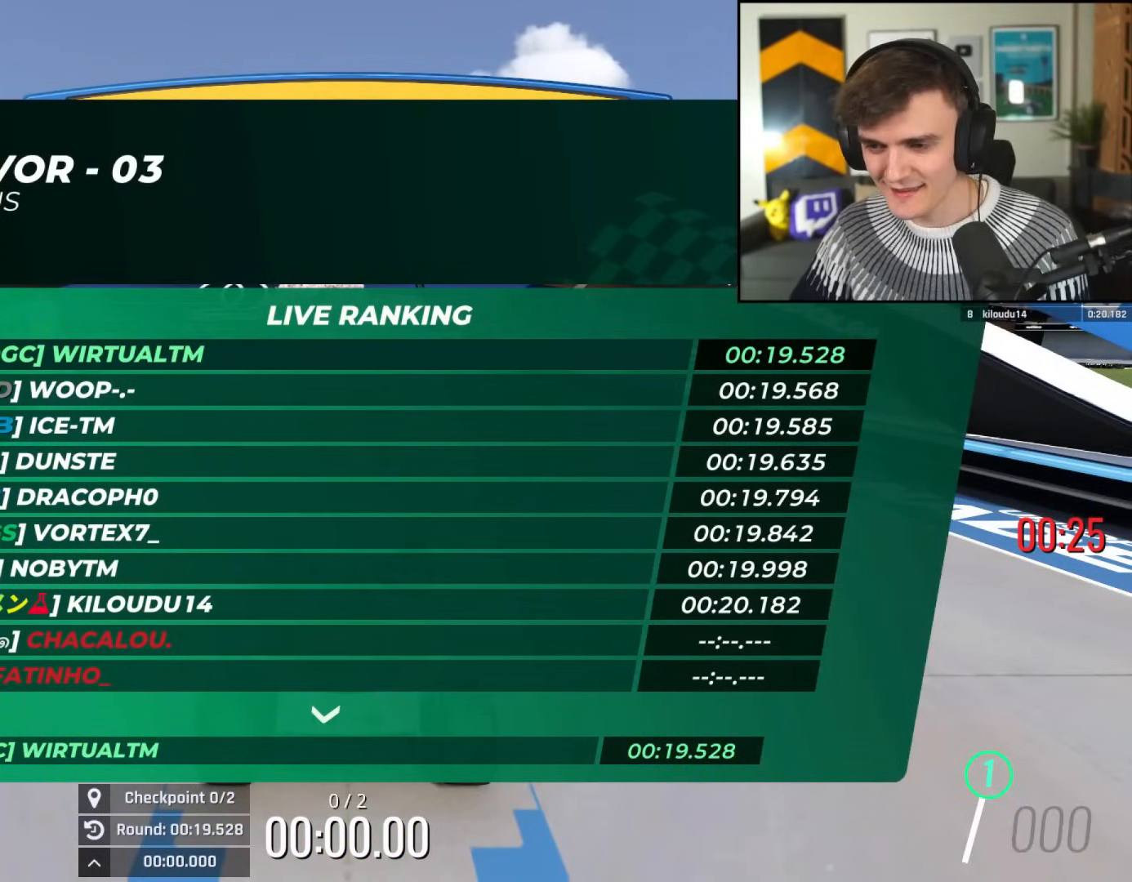
{"keys": ["up"], "events": []}
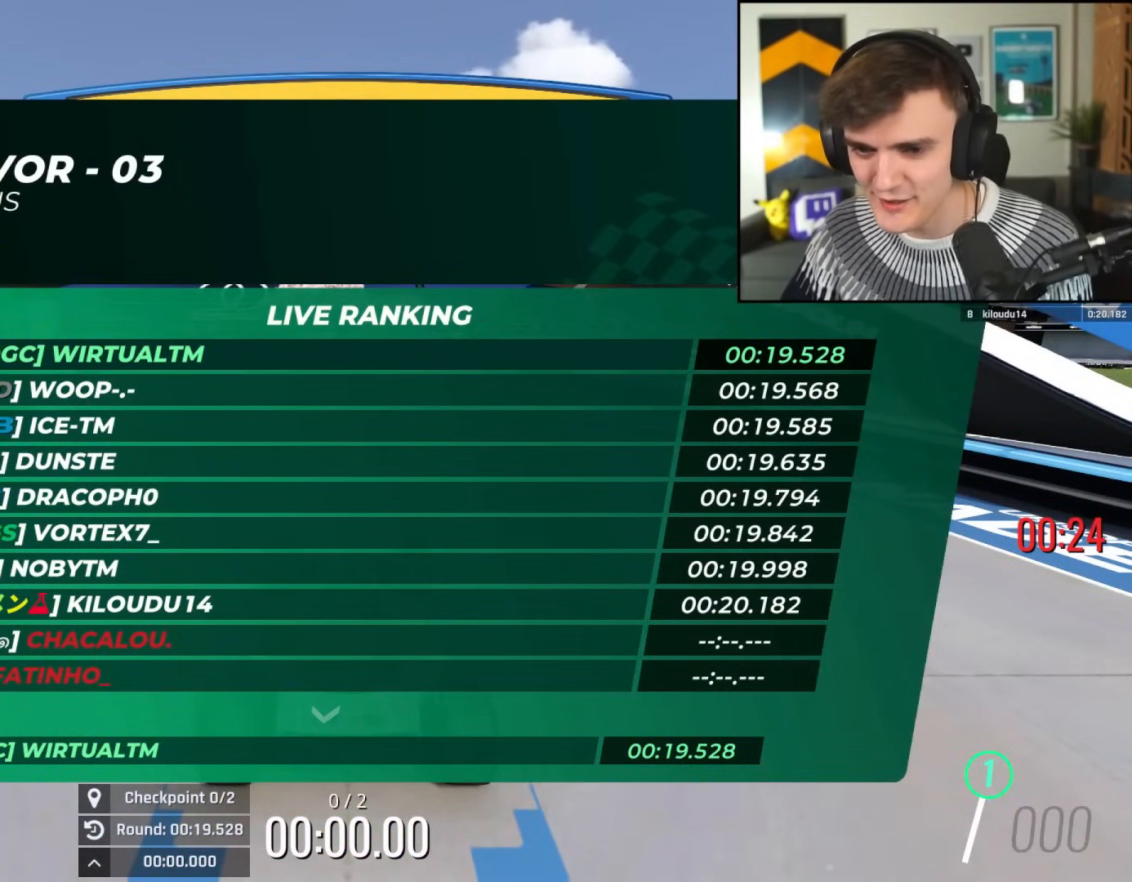
{"keys": ["up"], "events": []}
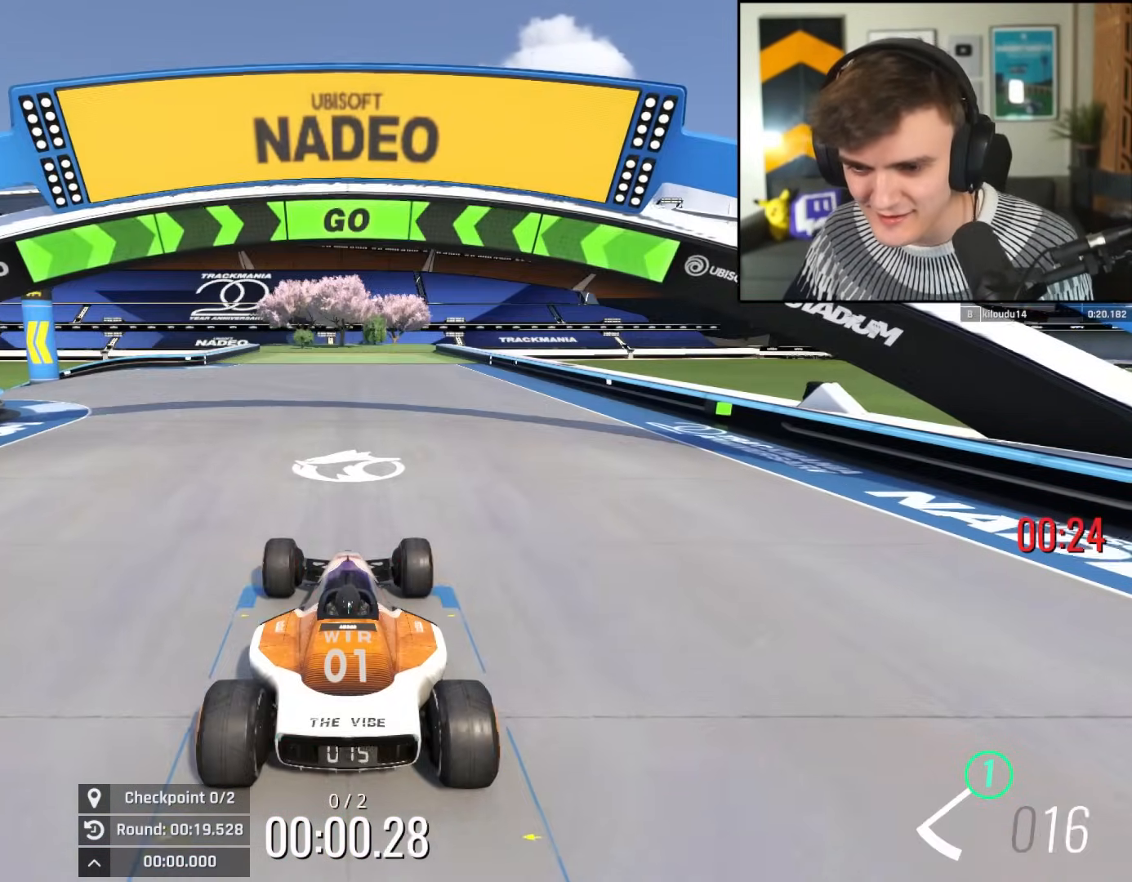
{"keys": ["up"], "events": [[83, "left", "down"], [367, "left", "up"]]}
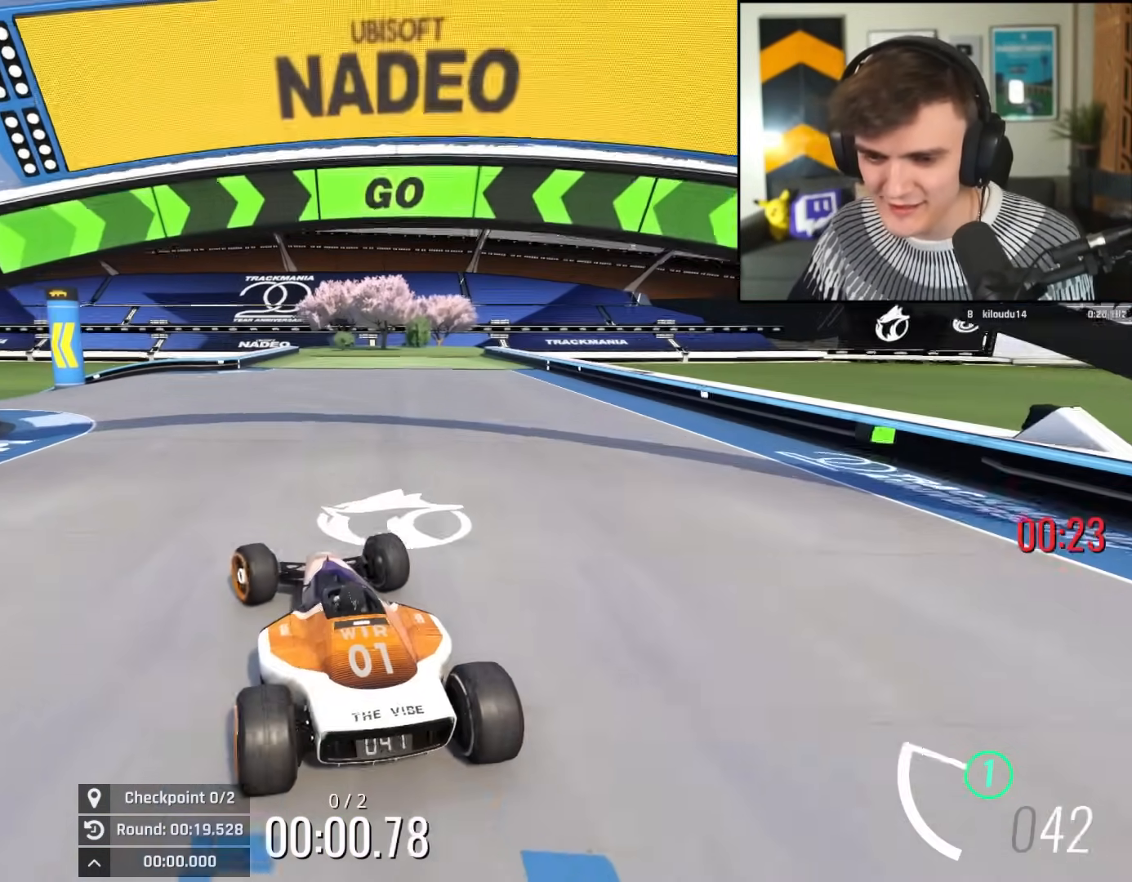
{"keys": ["left", "up"], "events": [[17, "left", "down"], [100, "left", "up"], [200, "left", "down"], [284, "left", "up"], [434, "left", "down"]]}
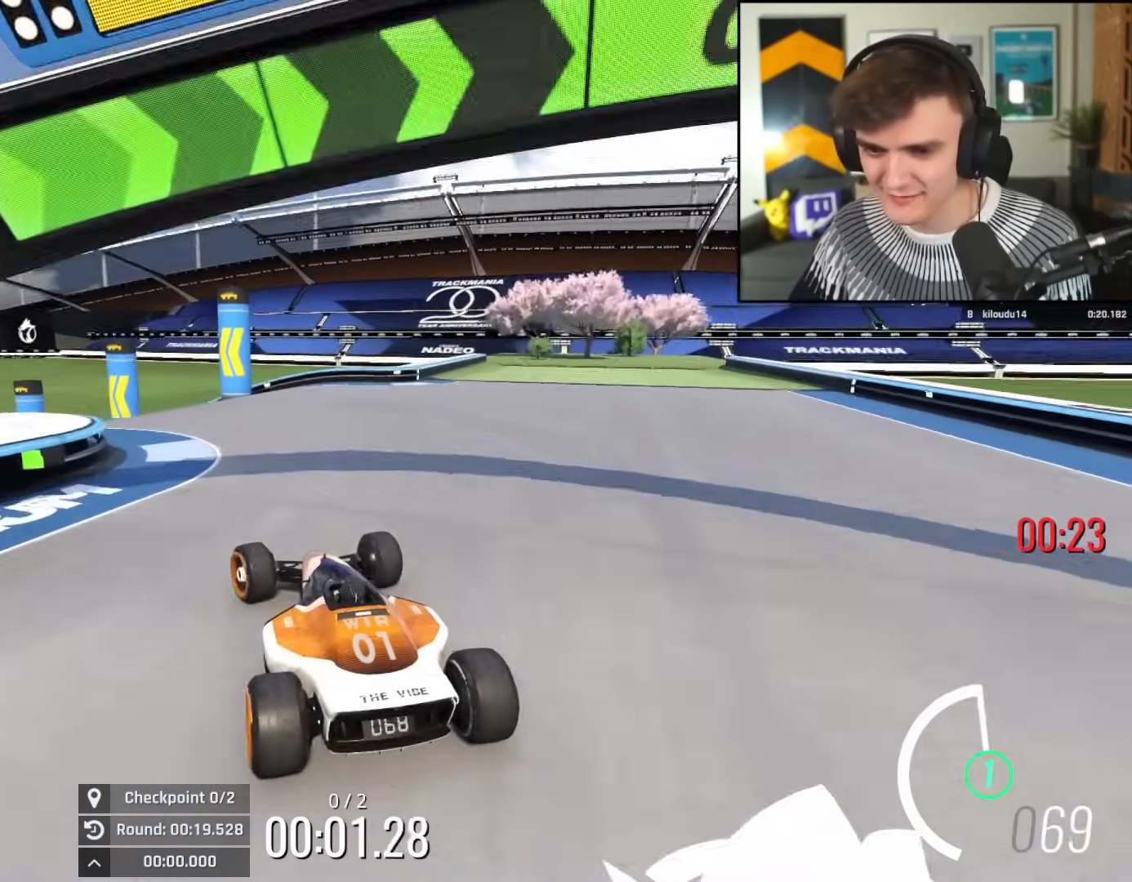
{"keys": ["right", "up"], "events": [[33, "left", "up"], [116, "left", "down"], [267, "left", "up"], [450, "right", "down"]]}
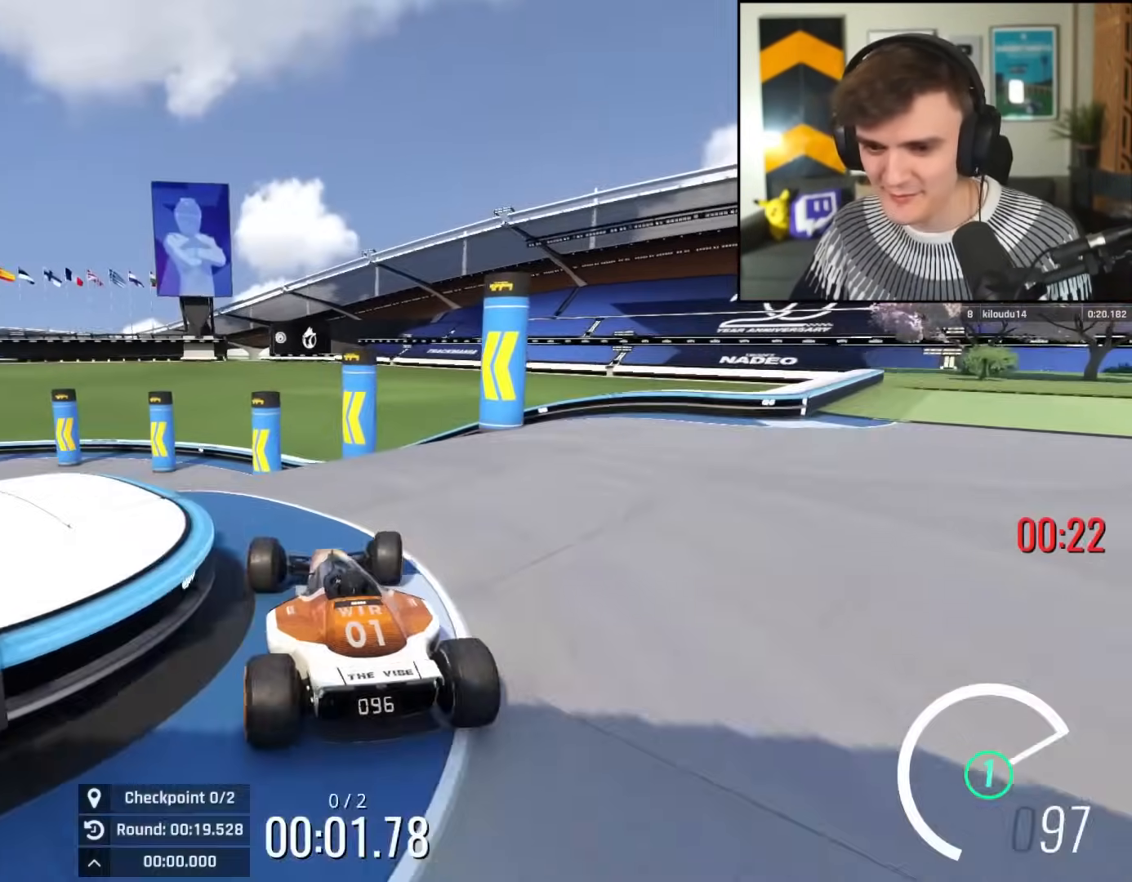
{"keys": ["left", "up"], "events": [[100, "right", "up"], [134, "left", "down"]]}
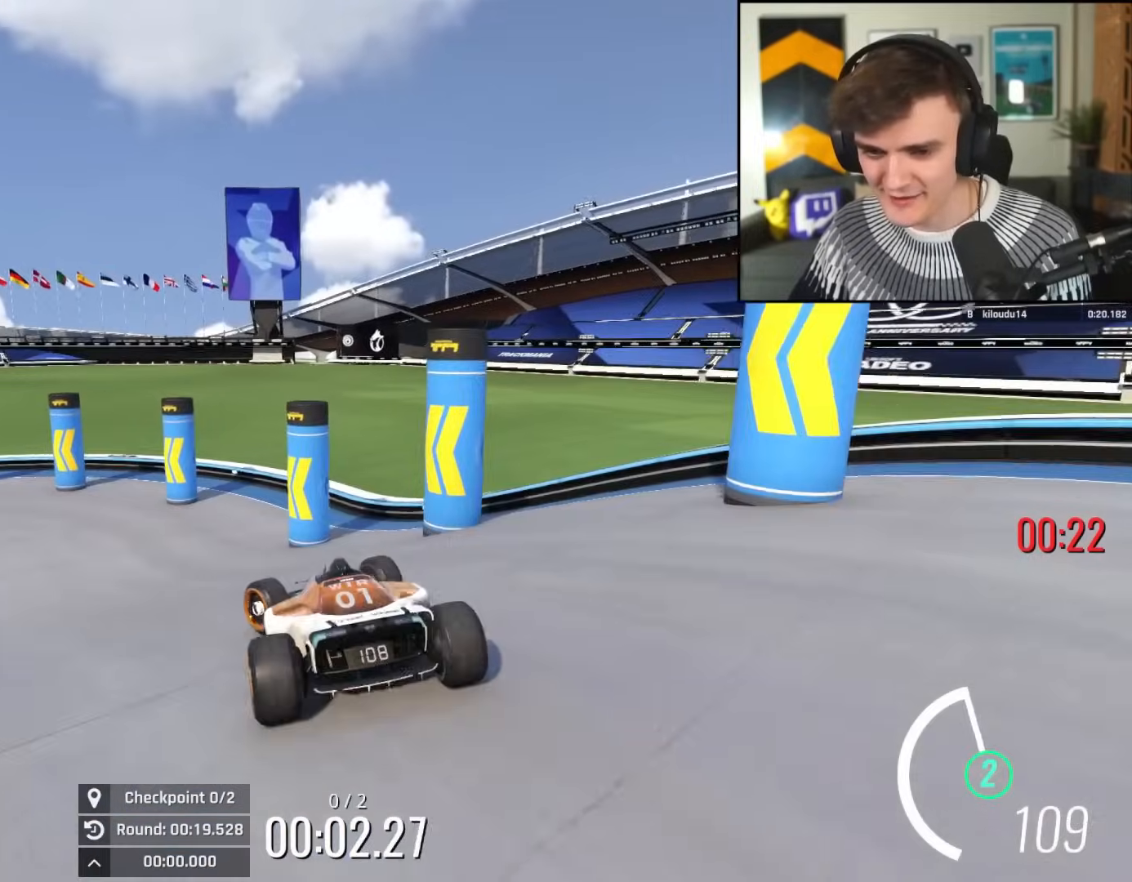
{"keys": ["left", "up"], "events": []}
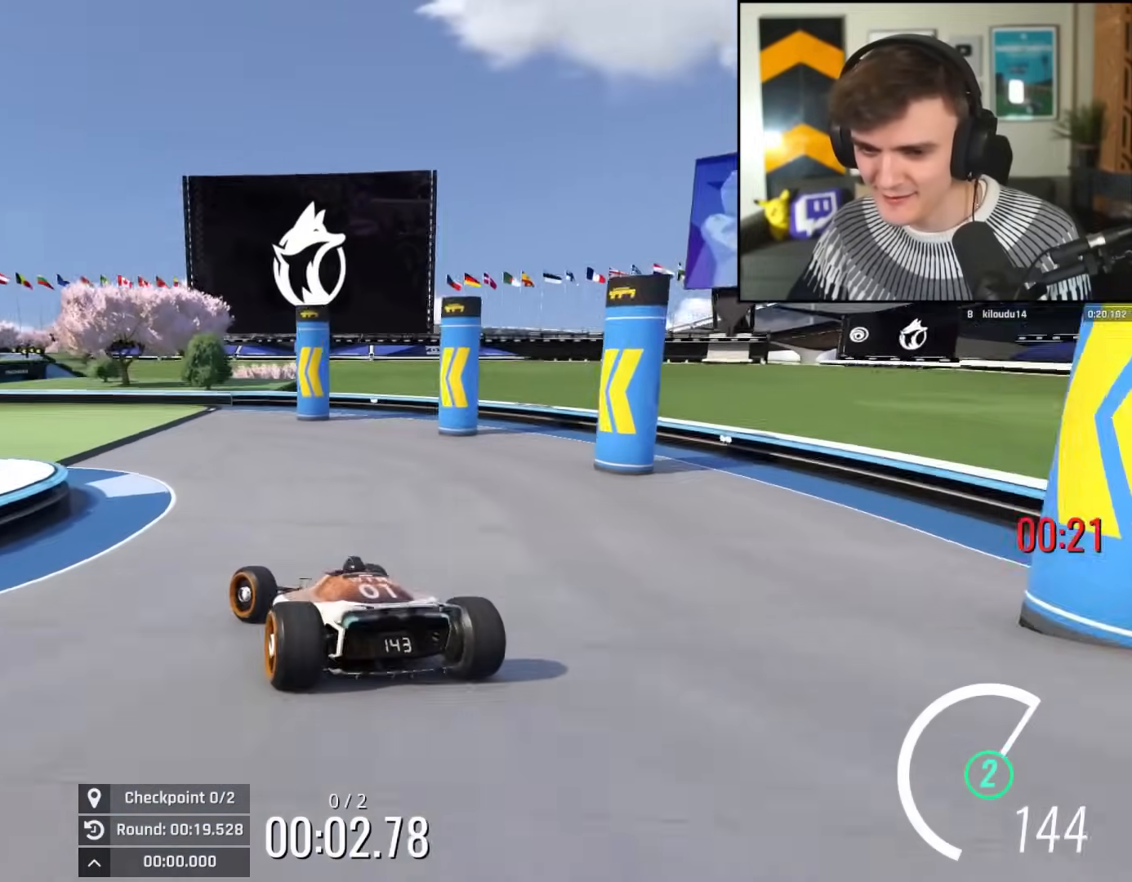
{"keys": ["right", "up"], "events": [[401, "left", "up"], [451, "right", "down"]]}
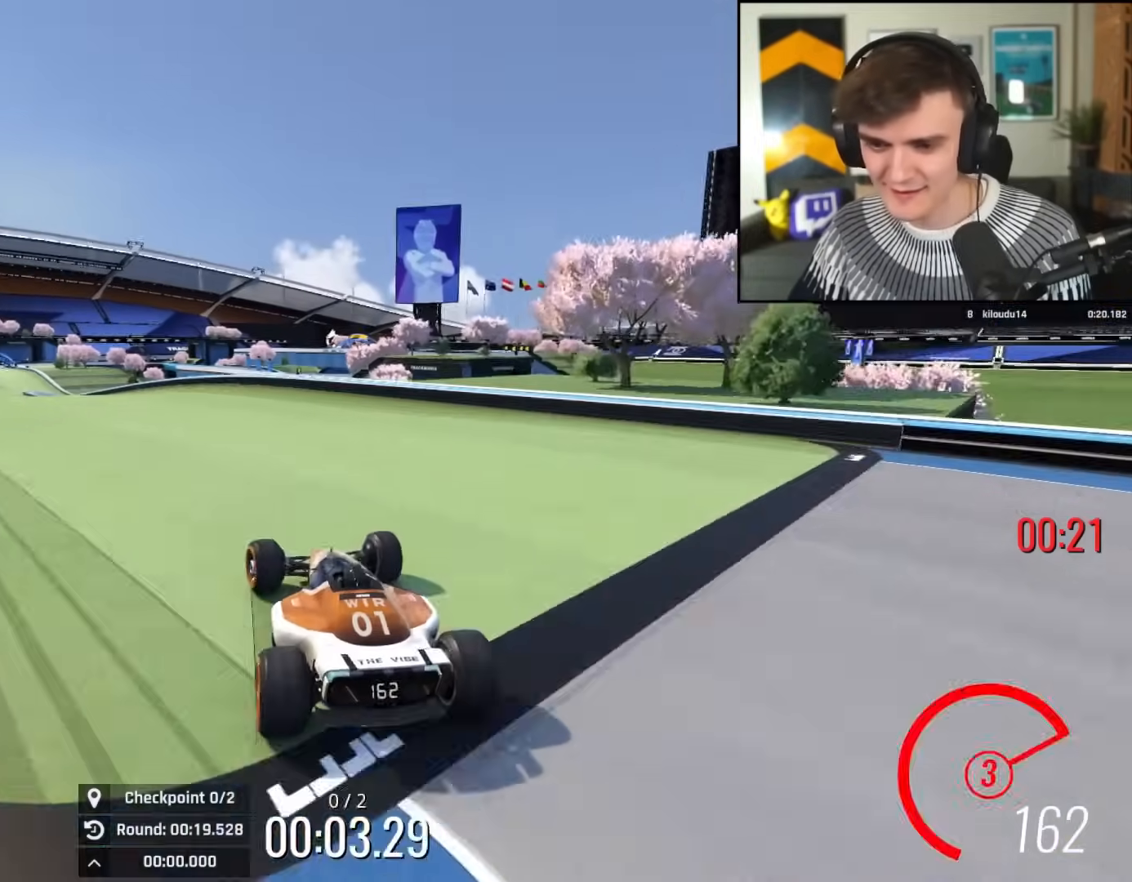
{"keys": ["up"], "events": [[50, "right", "up"], [133, "left", "down"], [233, "left", "up"], [367, "left", "down"], [467, "left", "up"]]}
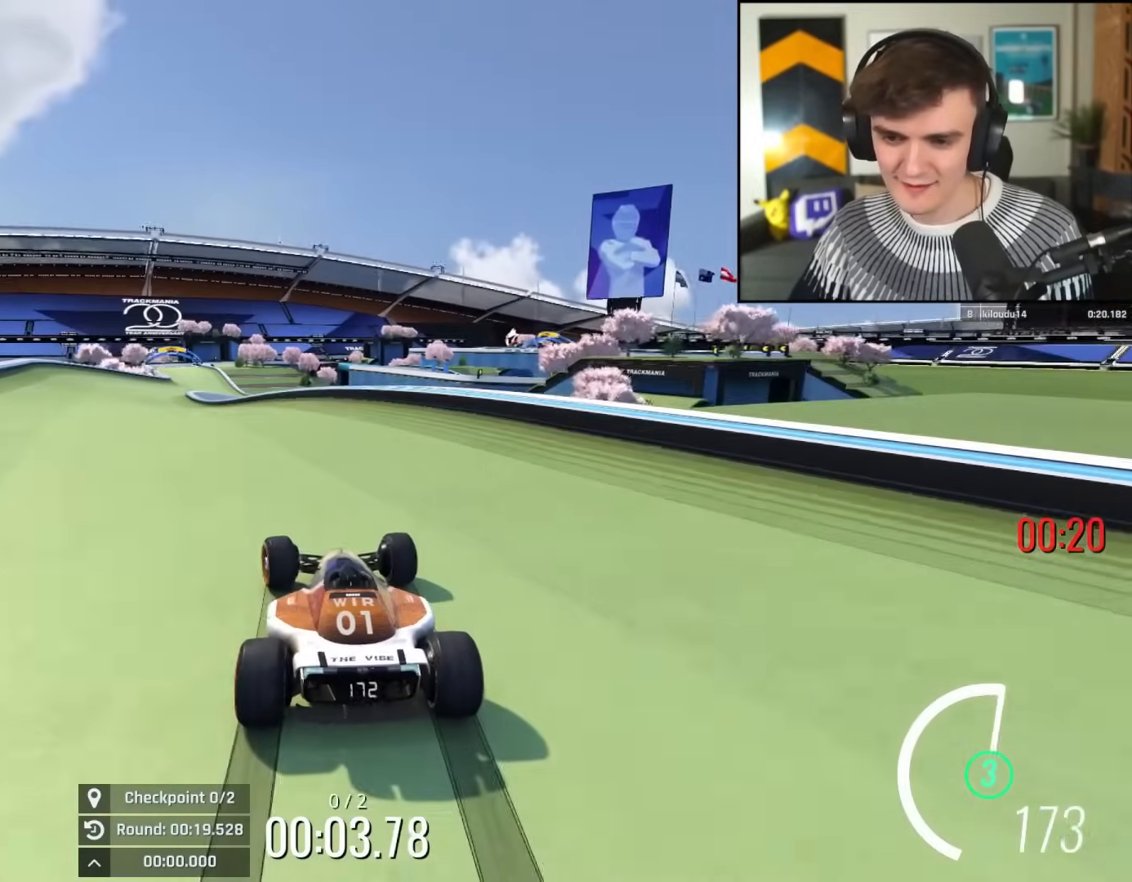
{"keys": ["up"], "events": [[67, "left", "down"], [150, "left", "up"], [434, "left", "down"], [484, "left", "up"]]}
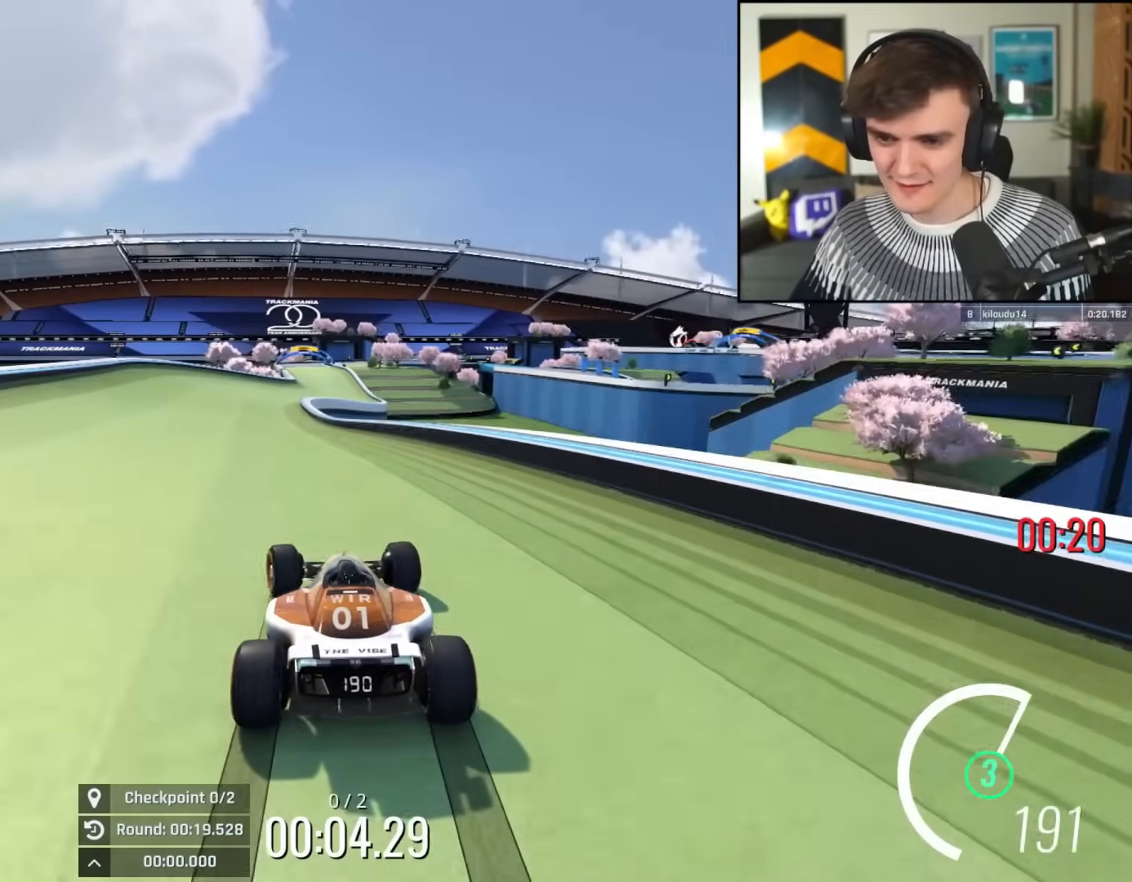
{"keys": ["up"], "events": [[66, "left", "down"], [166, "left", "up"], [267, "right", "down"], [500, "right", "up"]]}
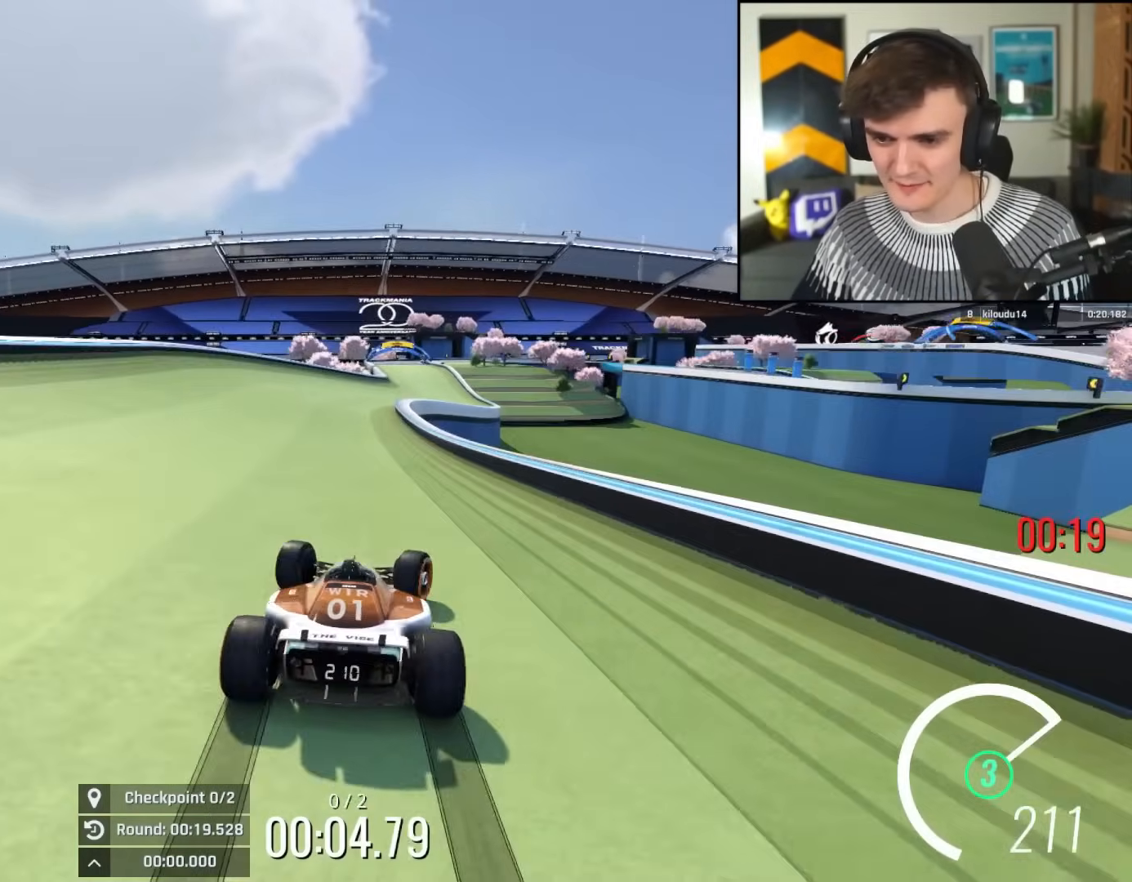
{"keys": ["up"], "events": [[50, "left", "down"], [284, "left", "up"], [367, "right", "down"], [417, "right", "up"]]}
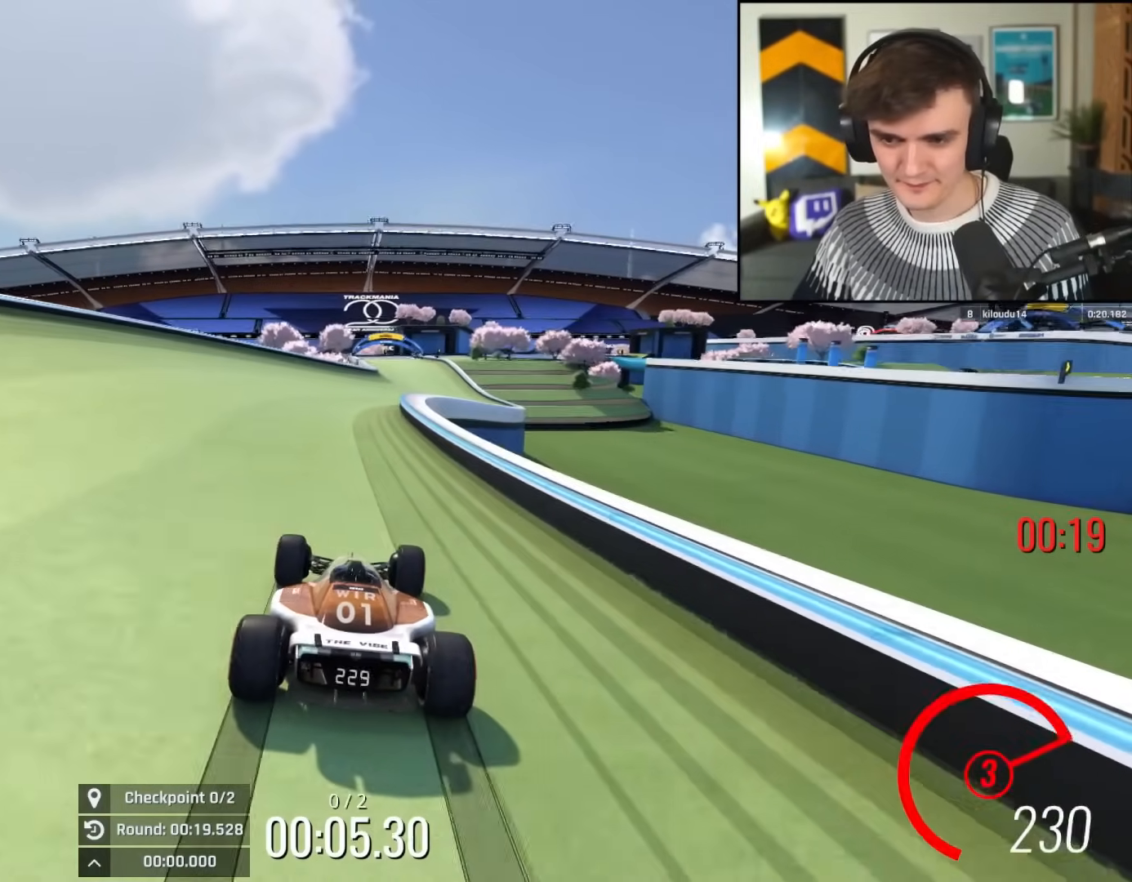
{"keys": ["up"], "events": [[300, "right", "down"], [433, "right", "up"]]}
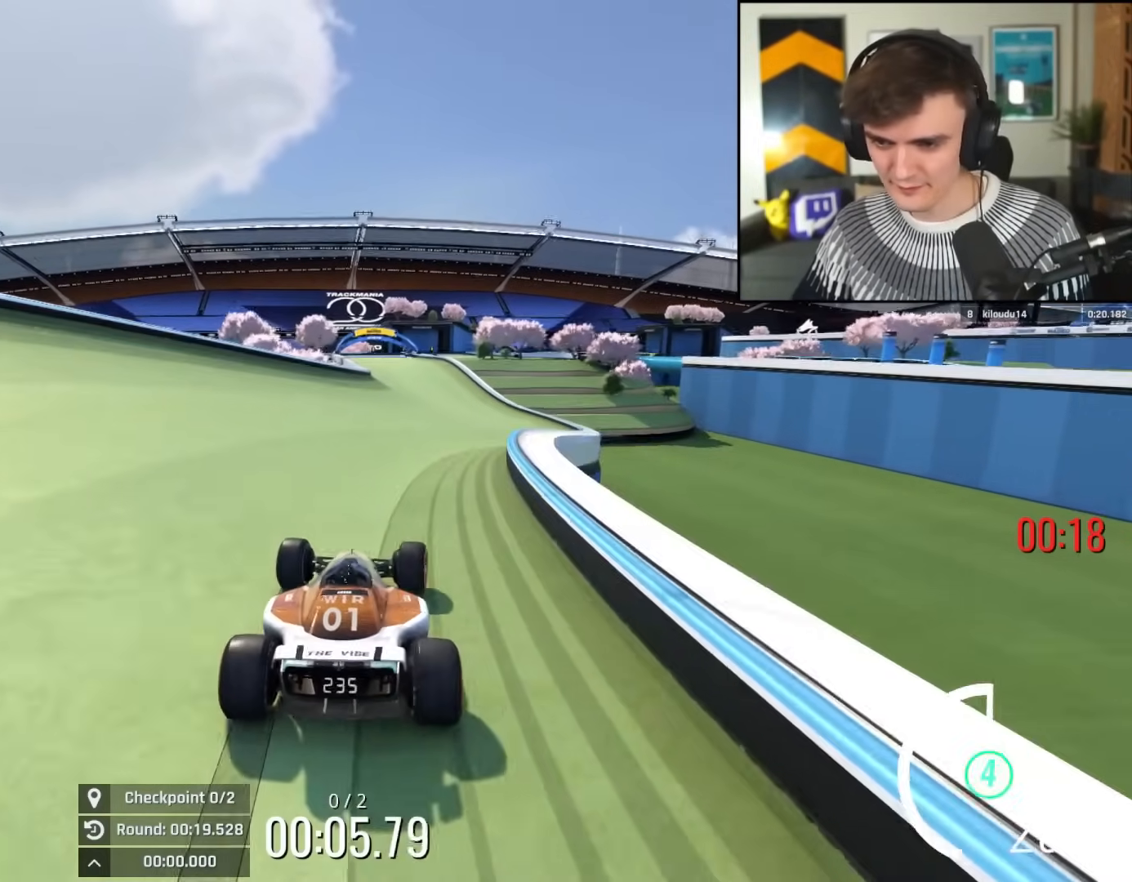
{"keys": ["left", "up"], "events": [[167, "right", "down"], [250, "right", "up"], [334, "left", "down"]]}
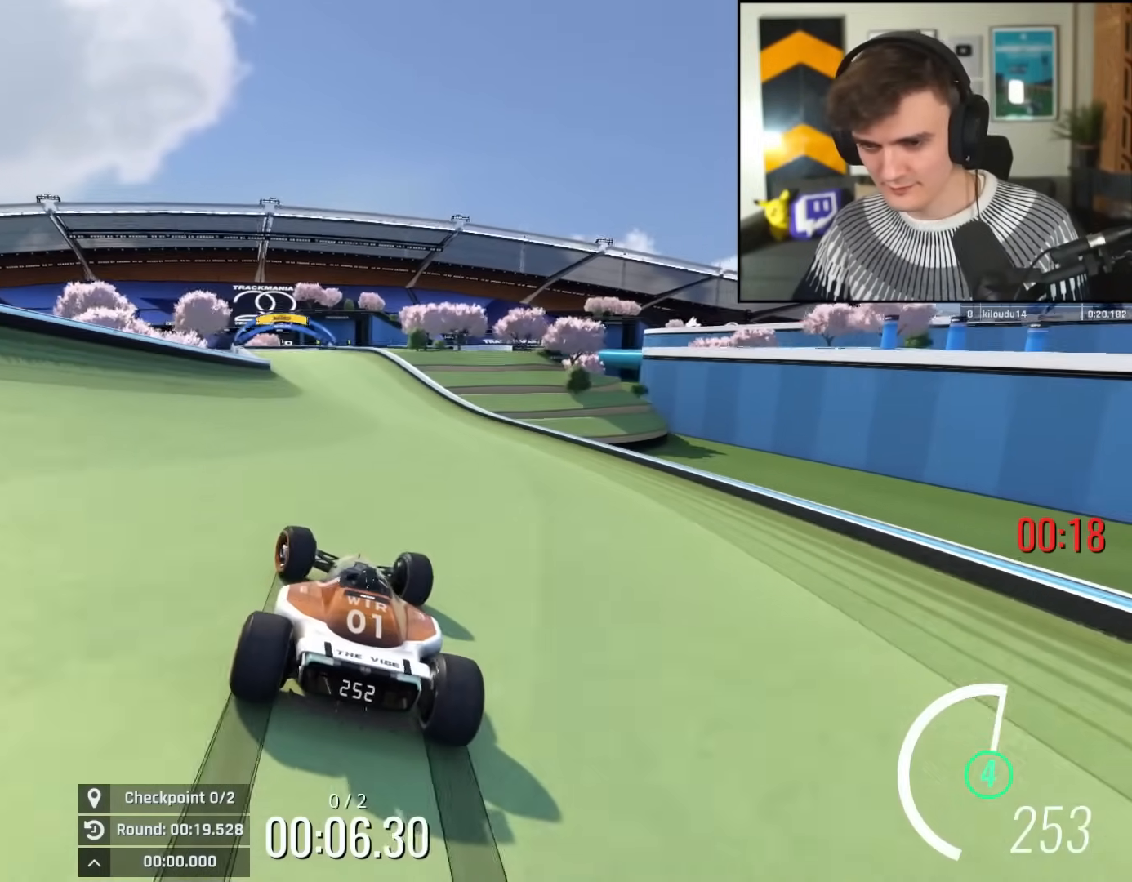
{"keys": ["up"], "events": [[116, "left", "up"]]}
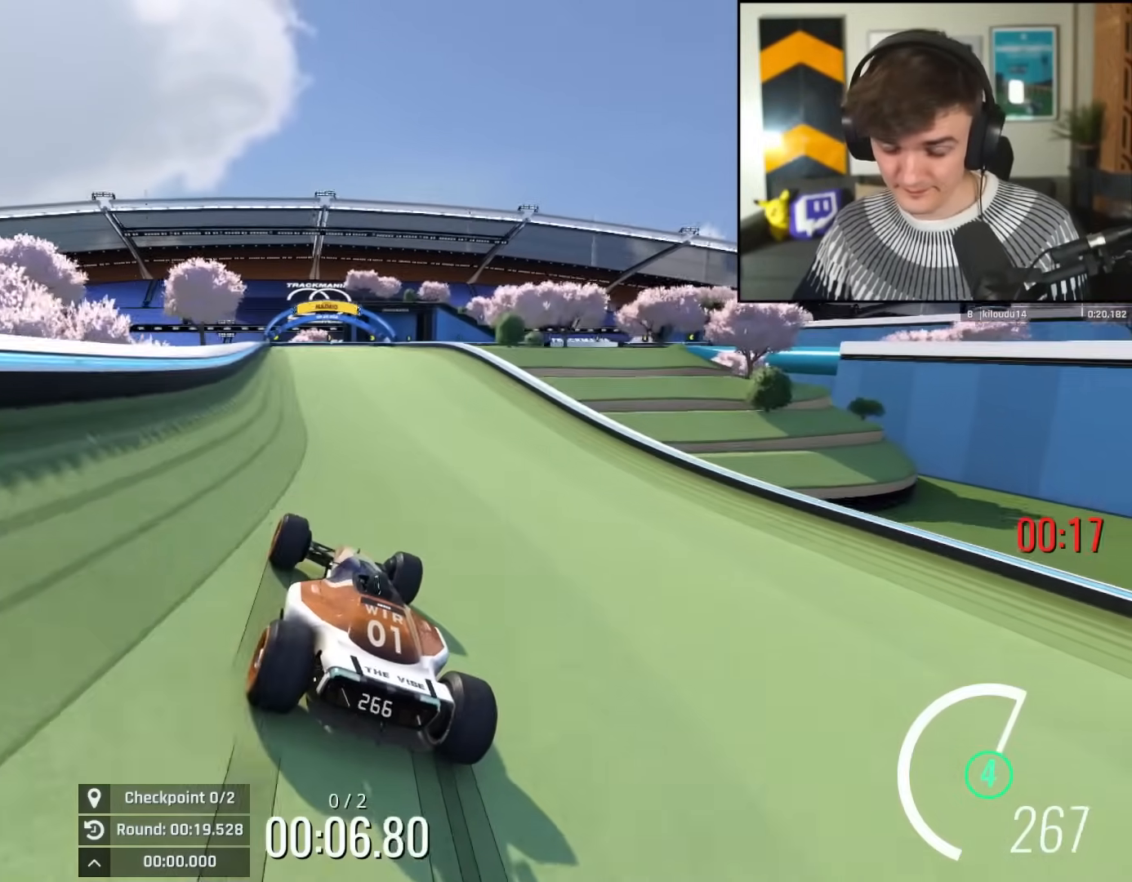
{"keys": ["left", "up"], "events": [[134, "left", "down"], [184, "left", "up"], [467, "left", "down"]]}
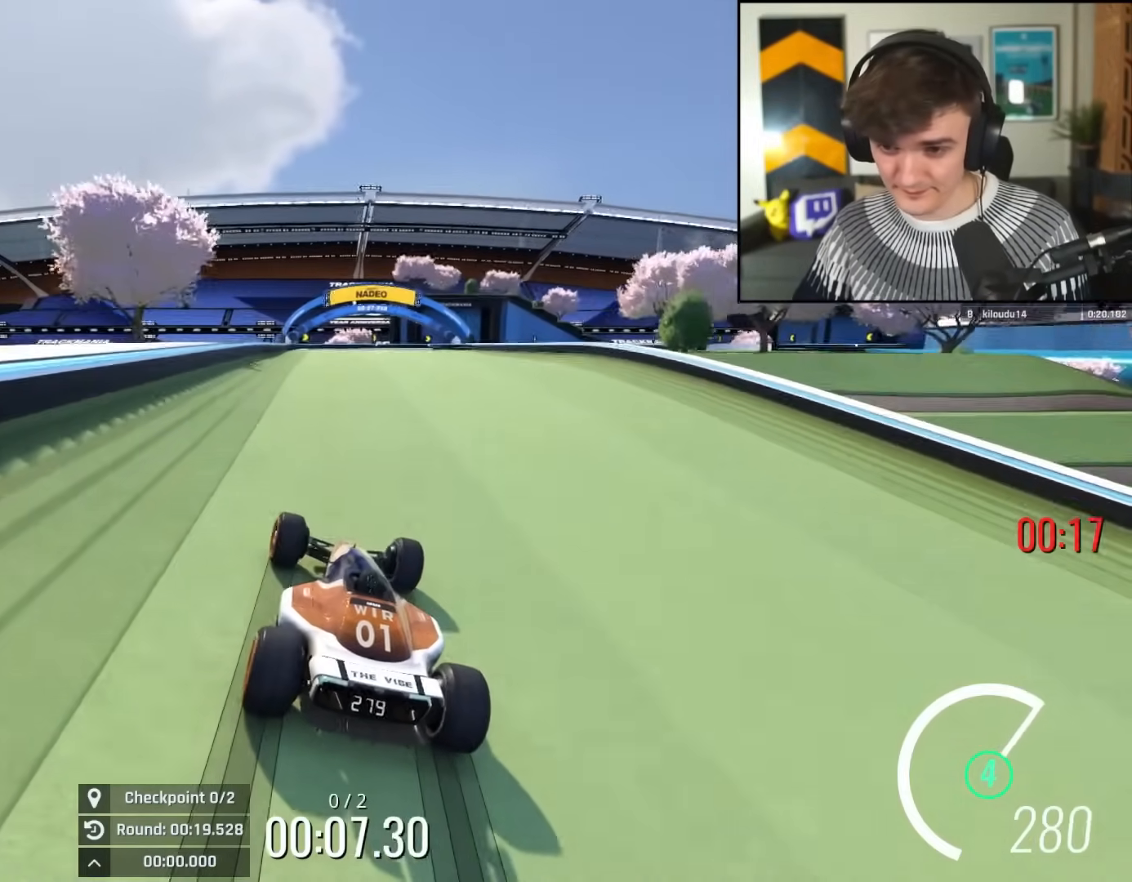
{"keys": ["right", "up"], "events": [[50, "left", "up"], [300, "right", "down"]]}
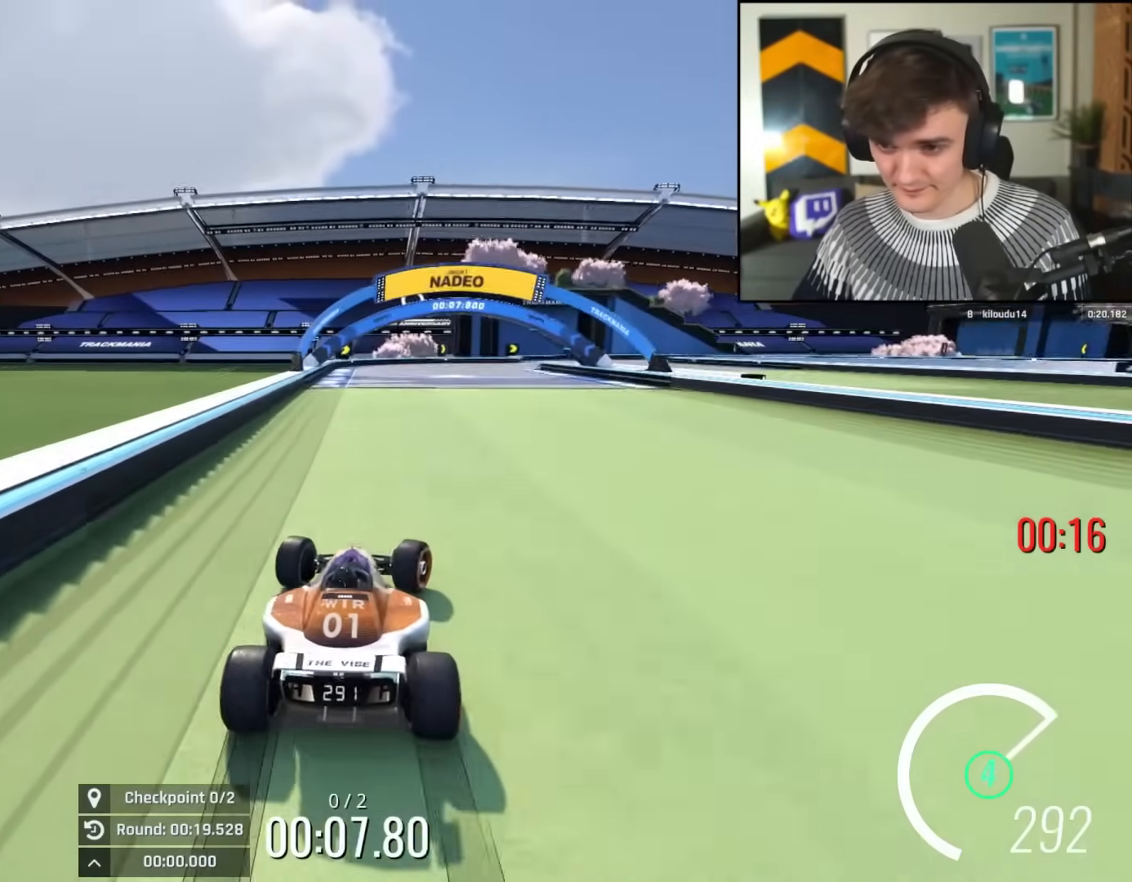
{"keys": ["brake", "right", "up"], "events": [[501, "brake", "down"]]}
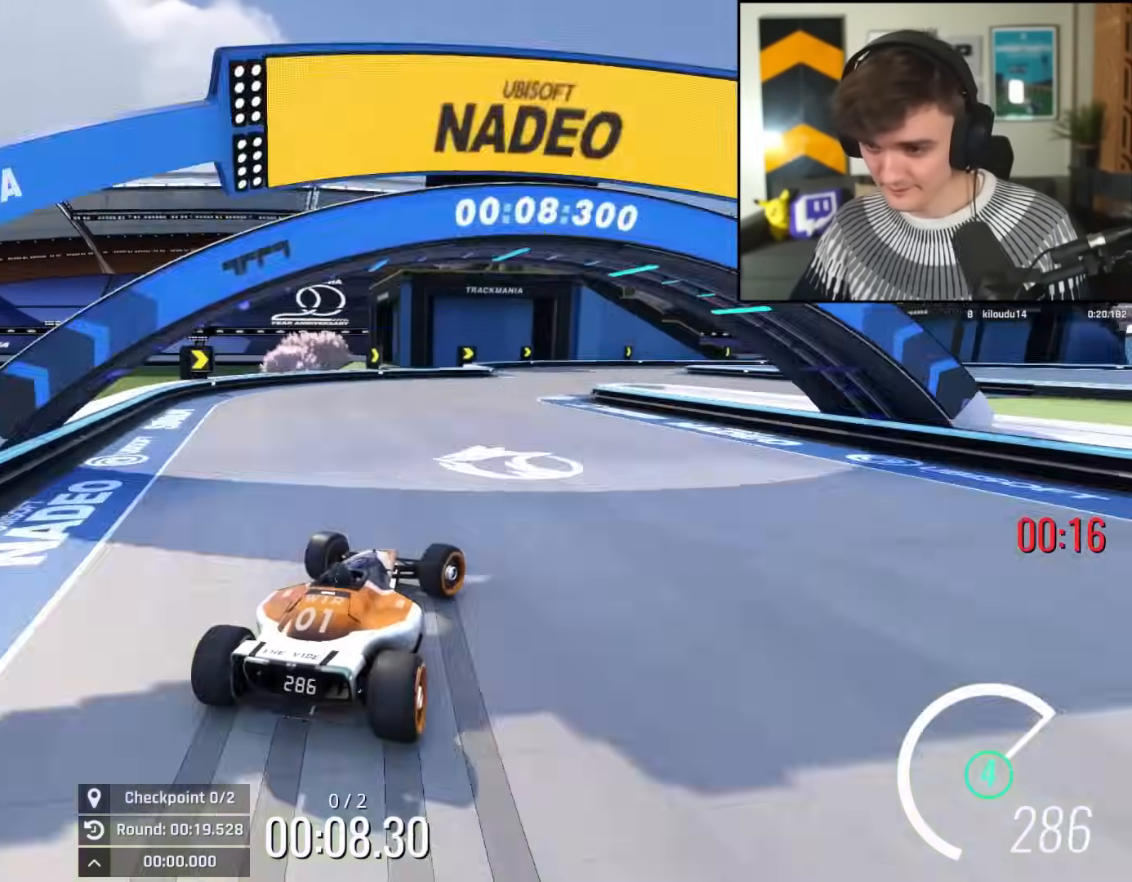
{"keys": ["brake", "right", "up"], "events": [[33, "brake", "up"], [183, "brake", "down"]]}
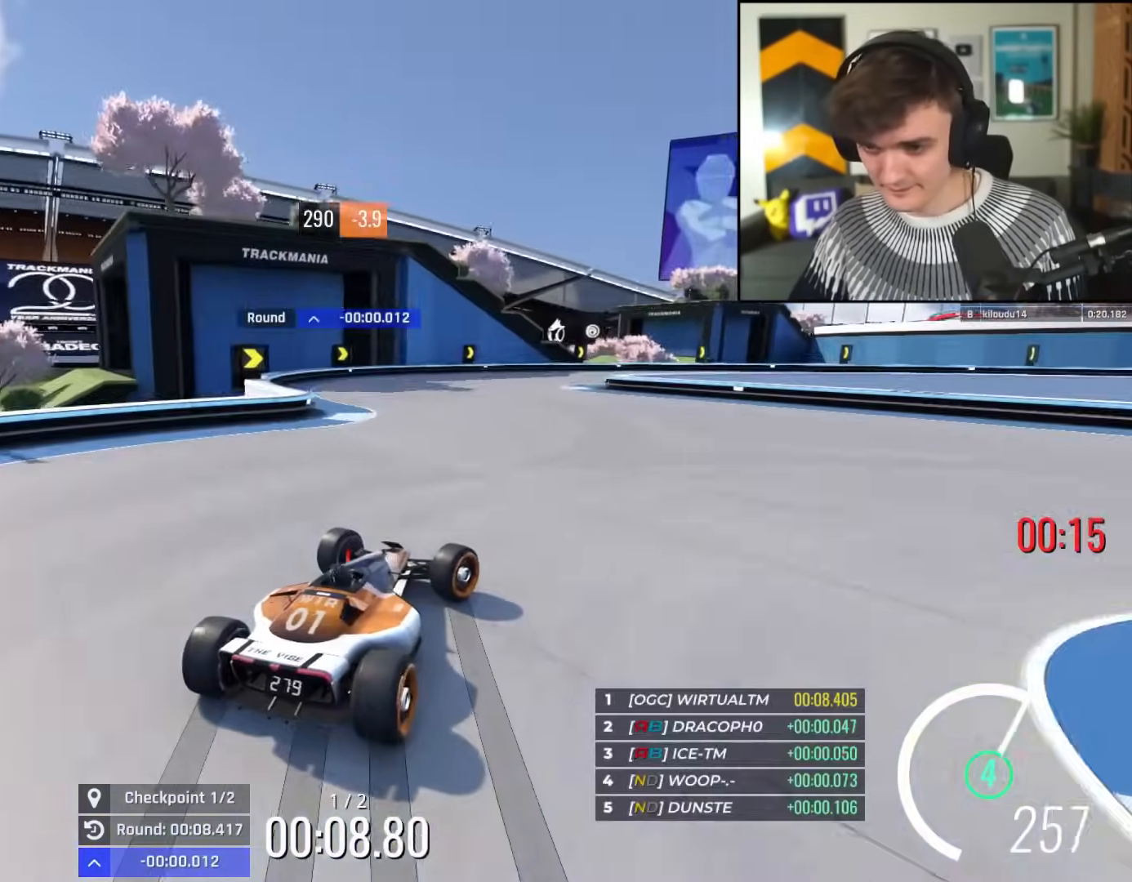
{"keys": ["right", "up"], "events": [[200, "brake", "up"], [334, "brake", "down"], [434, "brake", "up"]]}
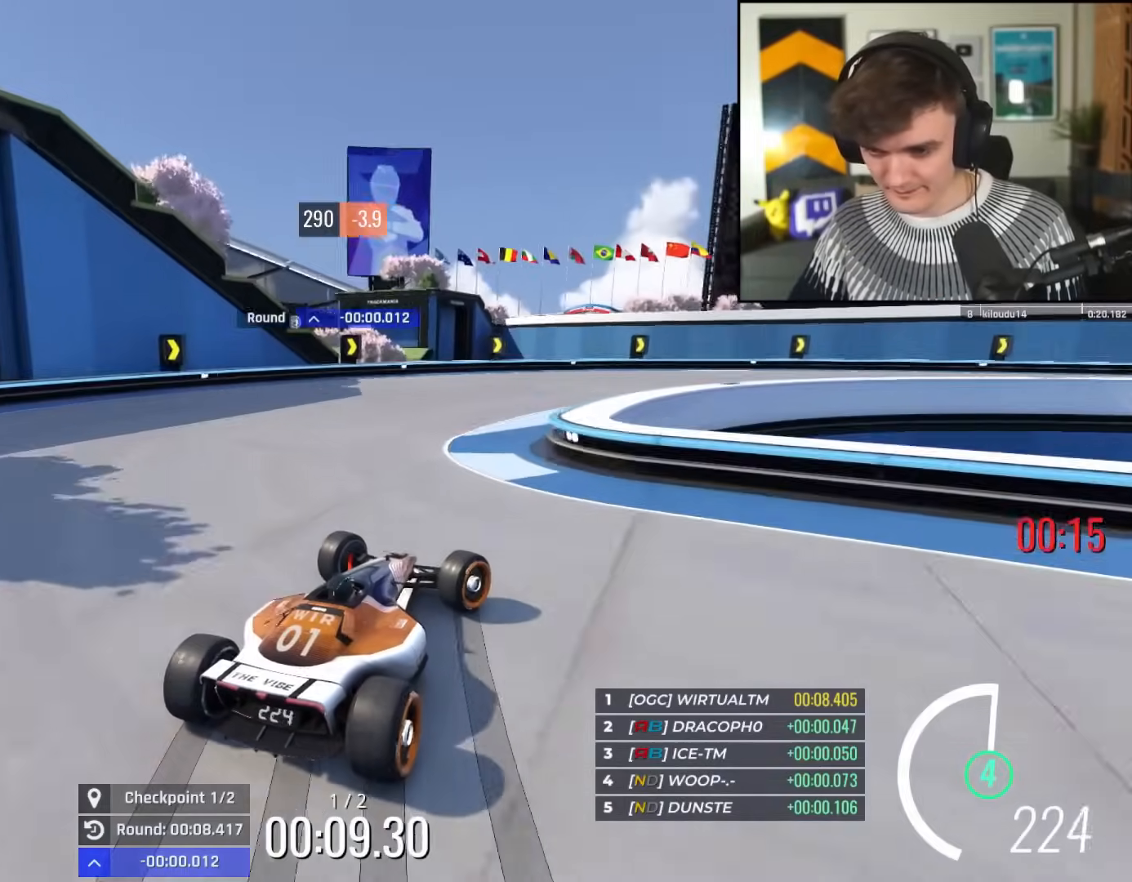
{"keys": ["right", "up"], "events": [[33, "brake", "down"], [66, "brake", "up"]]}
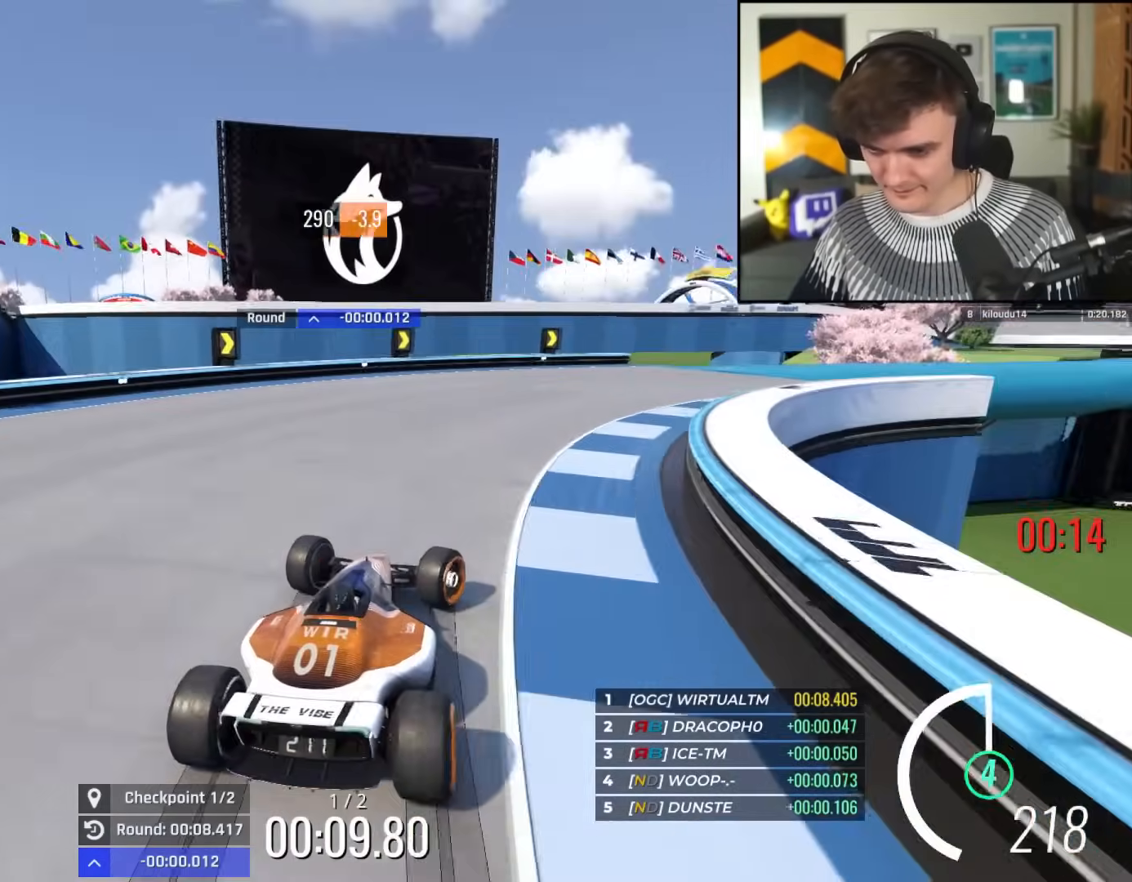
{"keys": ["right", "up"], "events": []}
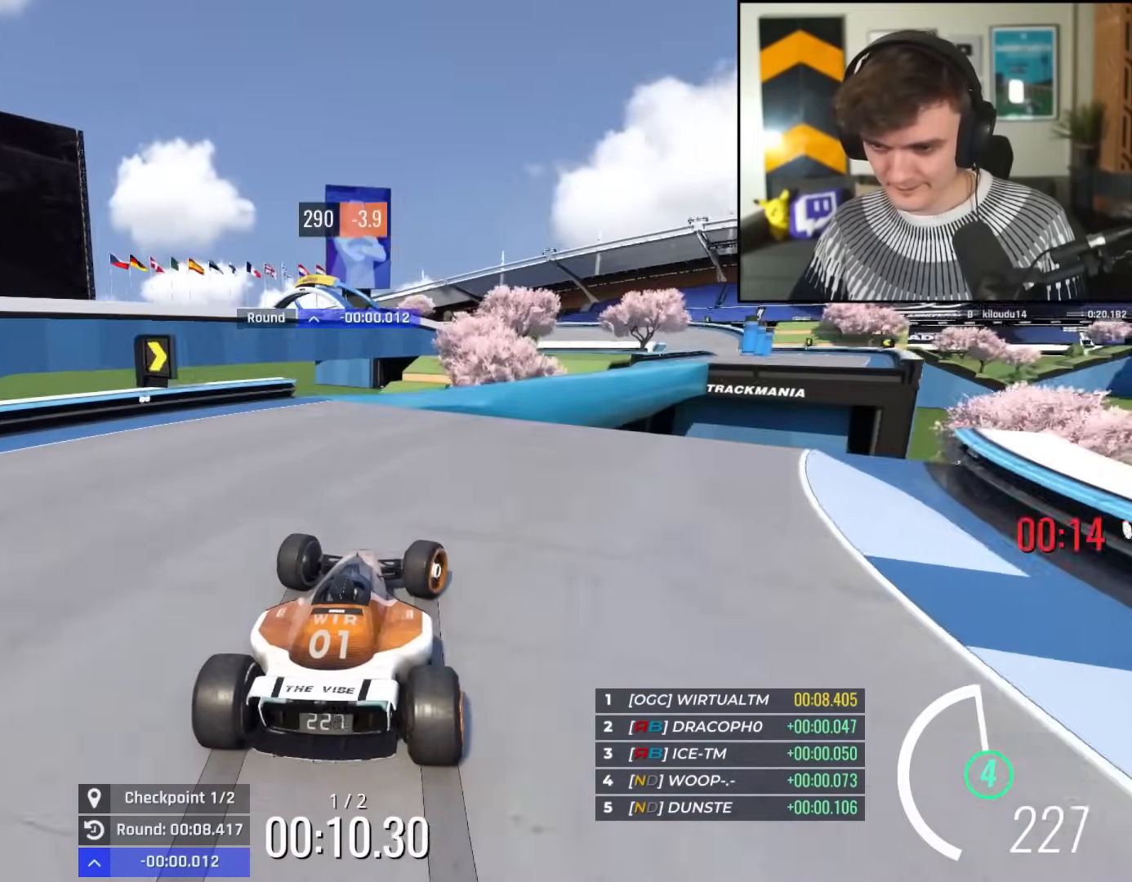
{"keys": ["up"], "events": [[300, "right", "up"]]}
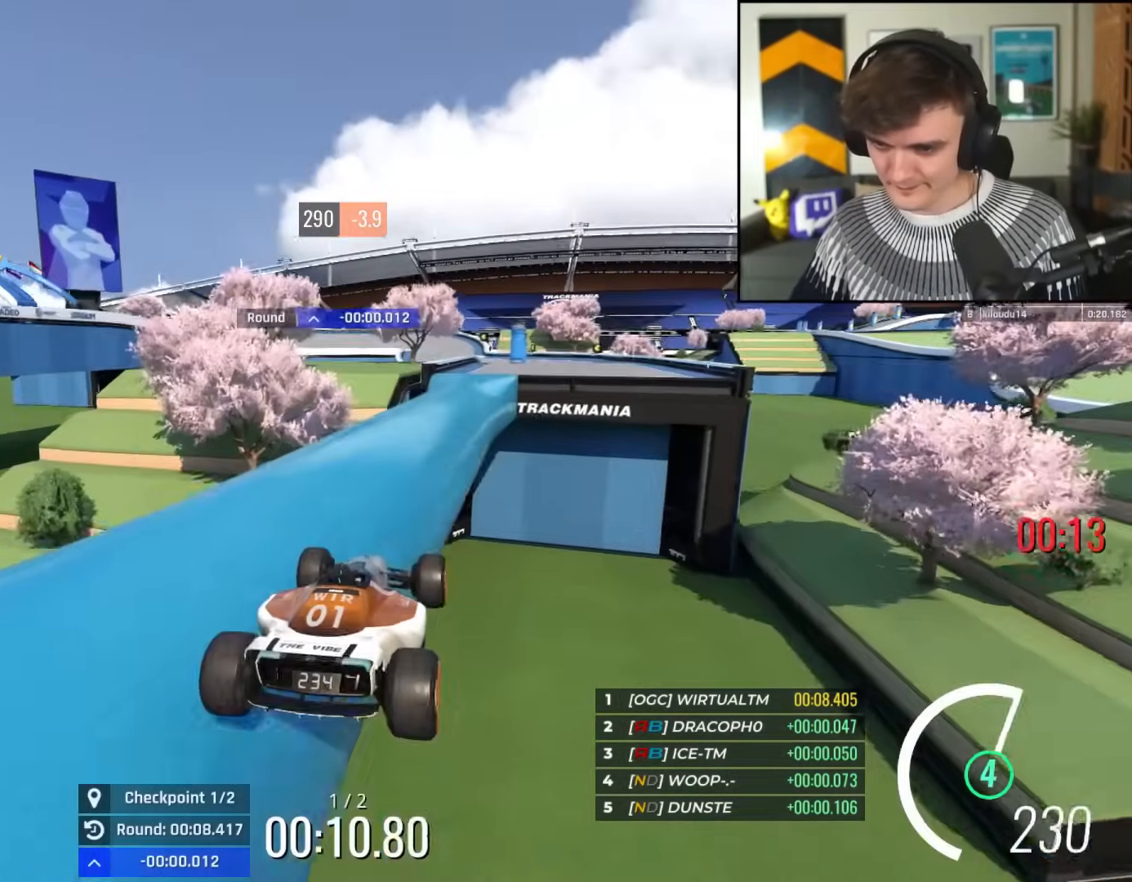
{"keys": ["up"], "events": [[267, "left", "down"], [401, "left", "up"]]}
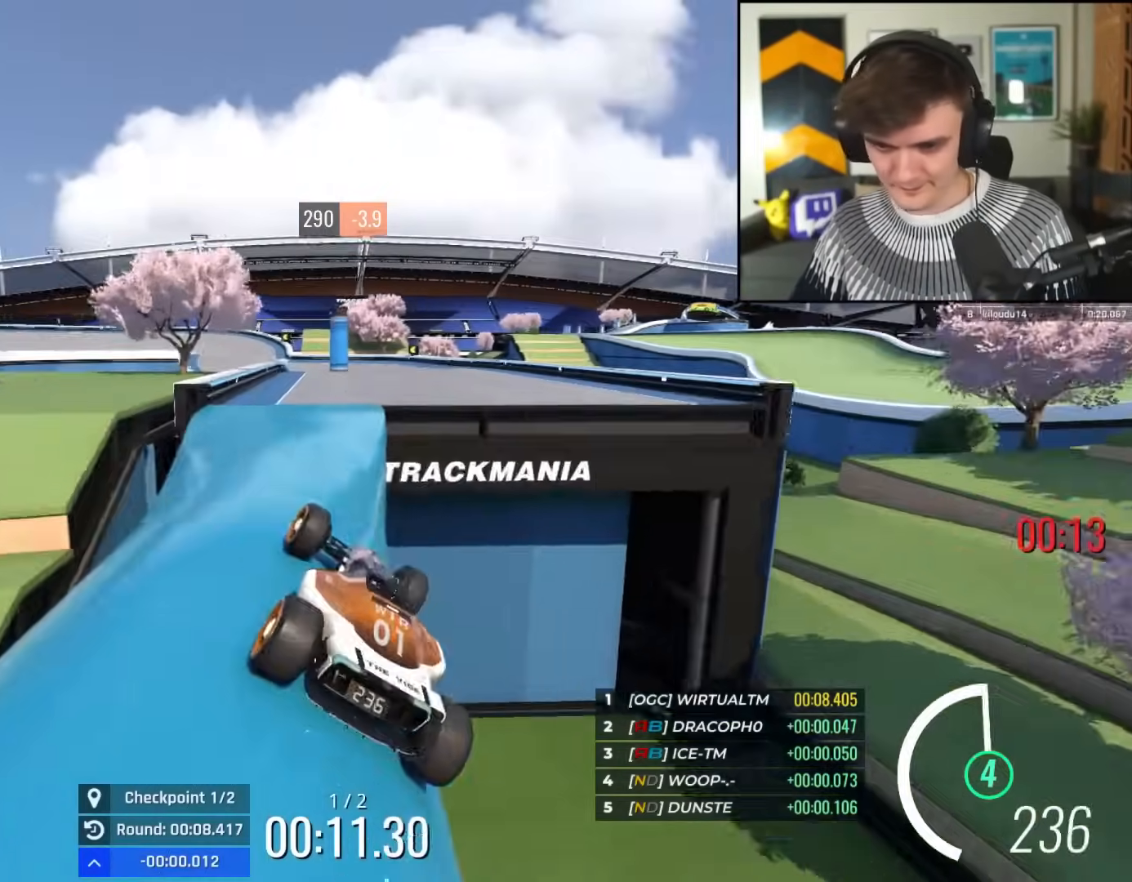
{"keys": ["left", "up"], "events": [[50, "right", "down"], [83, "right", "up"], [133, "right", "down"], [283, "right", "up"], [317, "left", "down"]]}
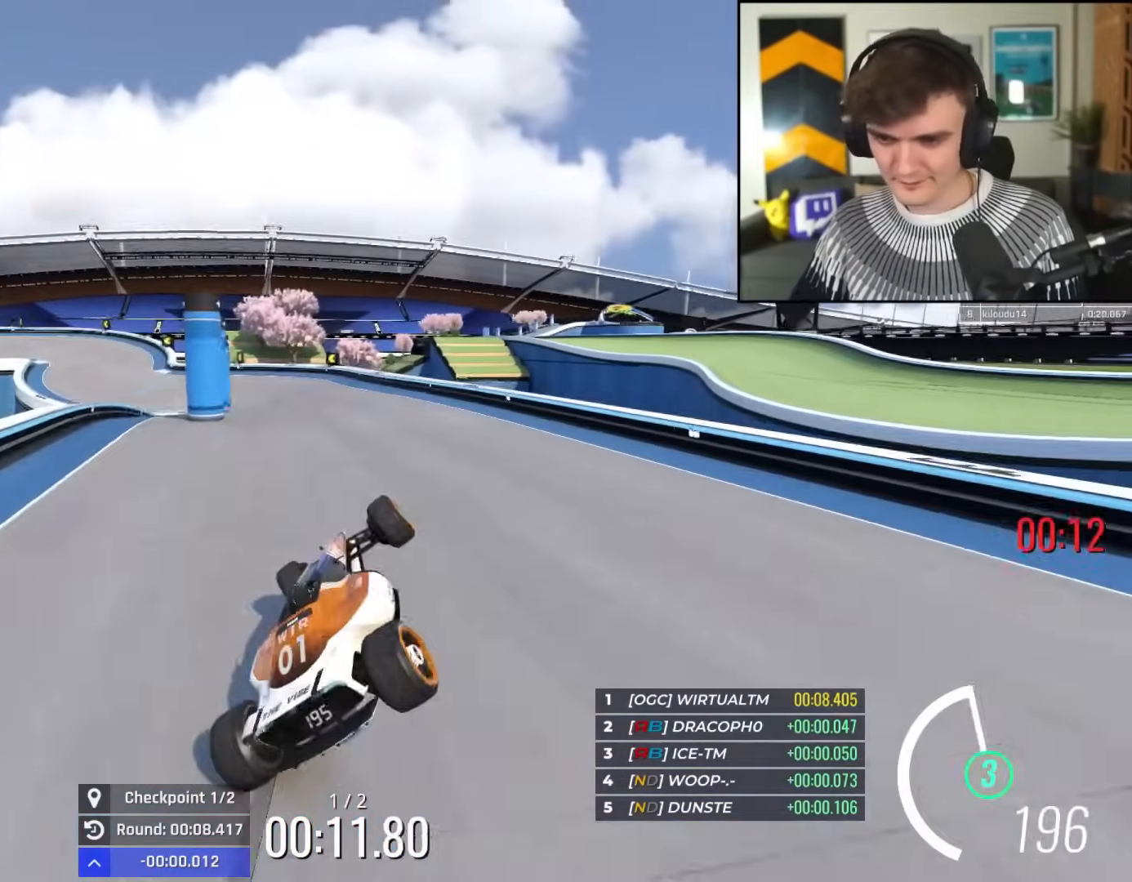
{"keys": ["left", "up"], "events": []}
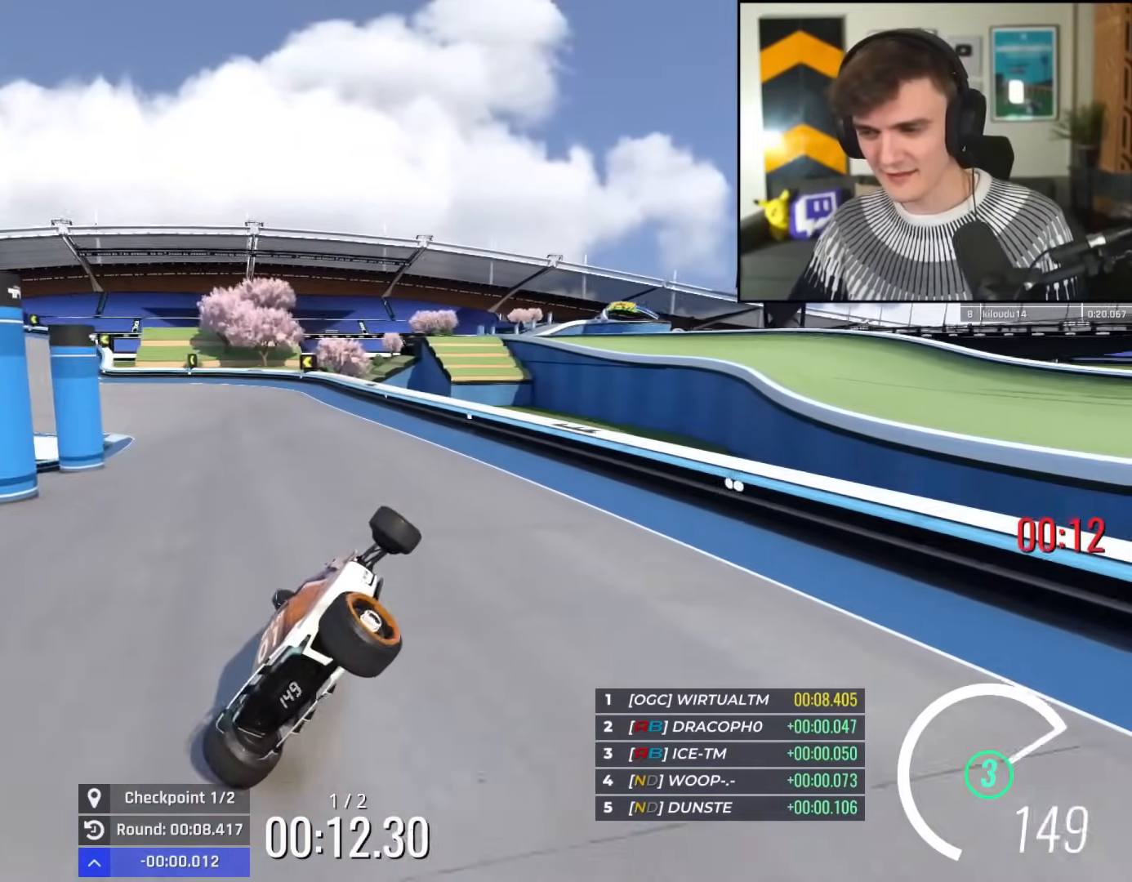
{"keys": [], "events": [[33, "left", "up"], [267, "up", "up"]]}